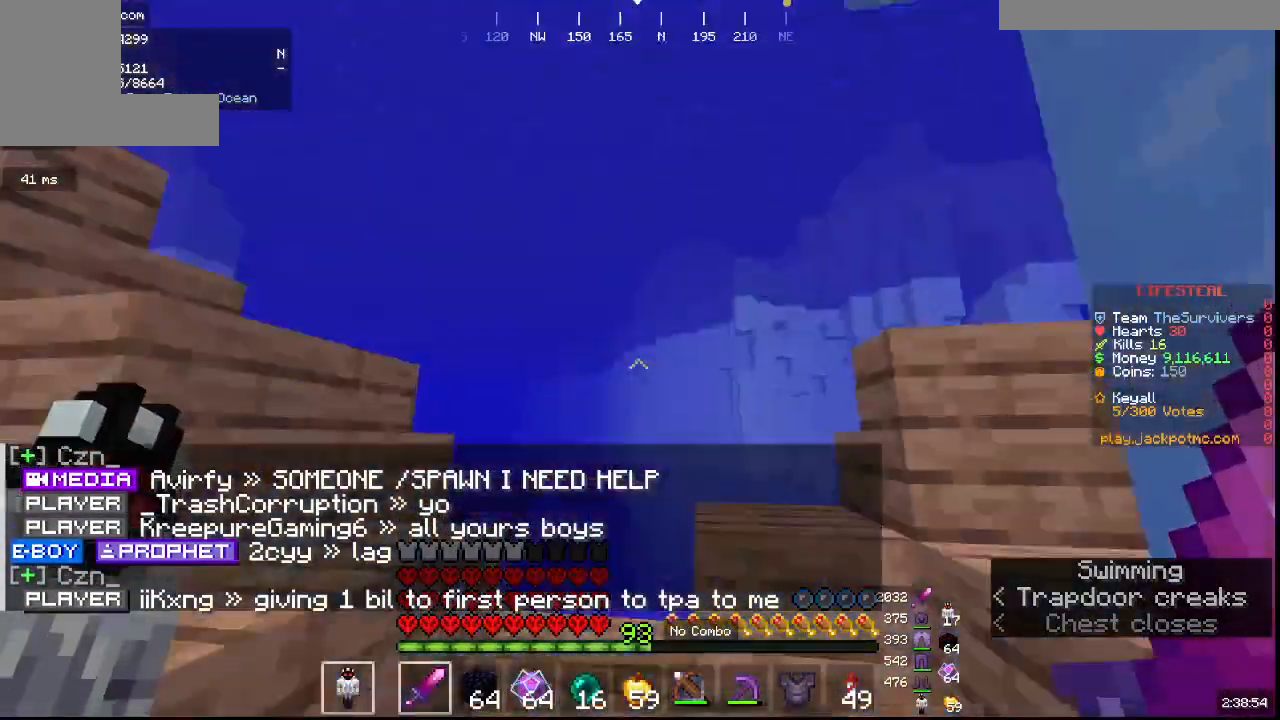
Gameplay with keyboard and mouse; each line is a JSON object with the keys and mouse buttons held at the frame after it. "events" lists presses ("down") and releases ("up") of "a", "d", "s", "w", "mouse_left" and "mouse_right" between this image and that frame as [ms after this image, input, new state], when the widget could be followed in between. "mouse_left", "mouse_right" = the "left", "right" buttons of the "mouse" list. No other keys are recorded. Fast repeated clicks can show as one long hold. Mouse movement is not recorded.
{"keys": ["w"], "mouse": [], "events": []}
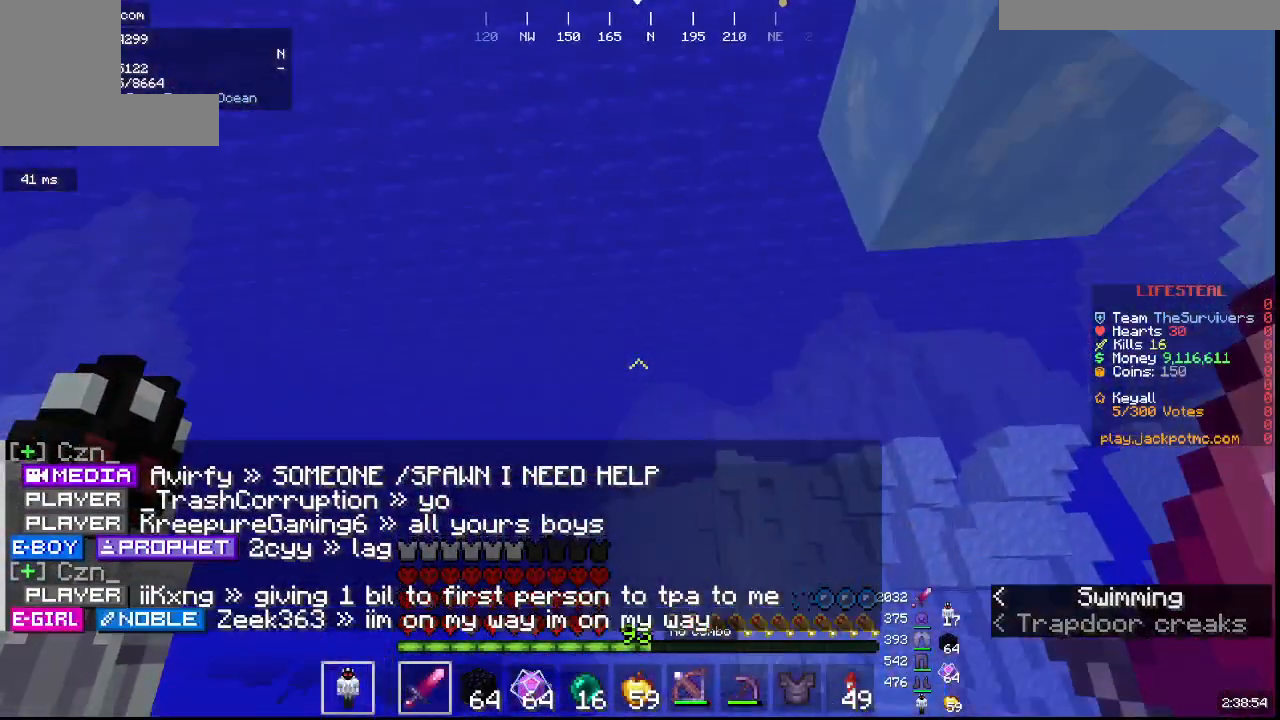
{"keys": ["w"], "mouse": [], "events": []}
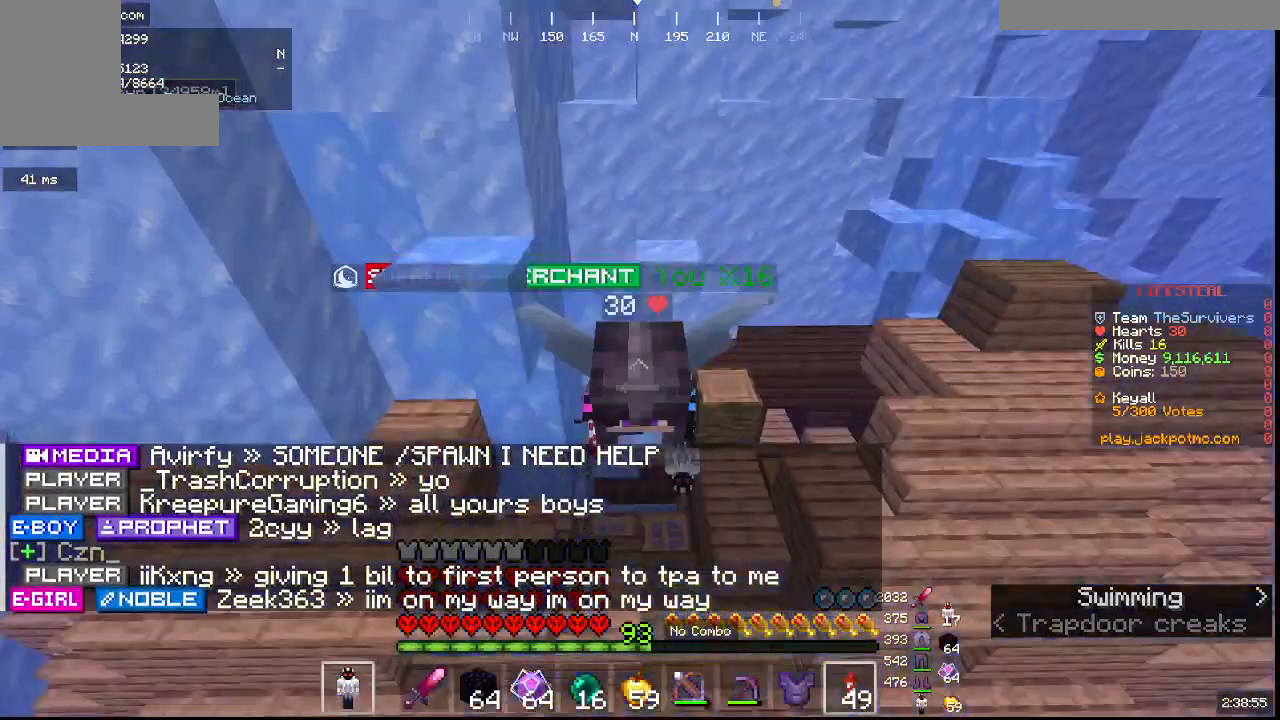
{"keys": ["w"], "mouse": [], "events": []}
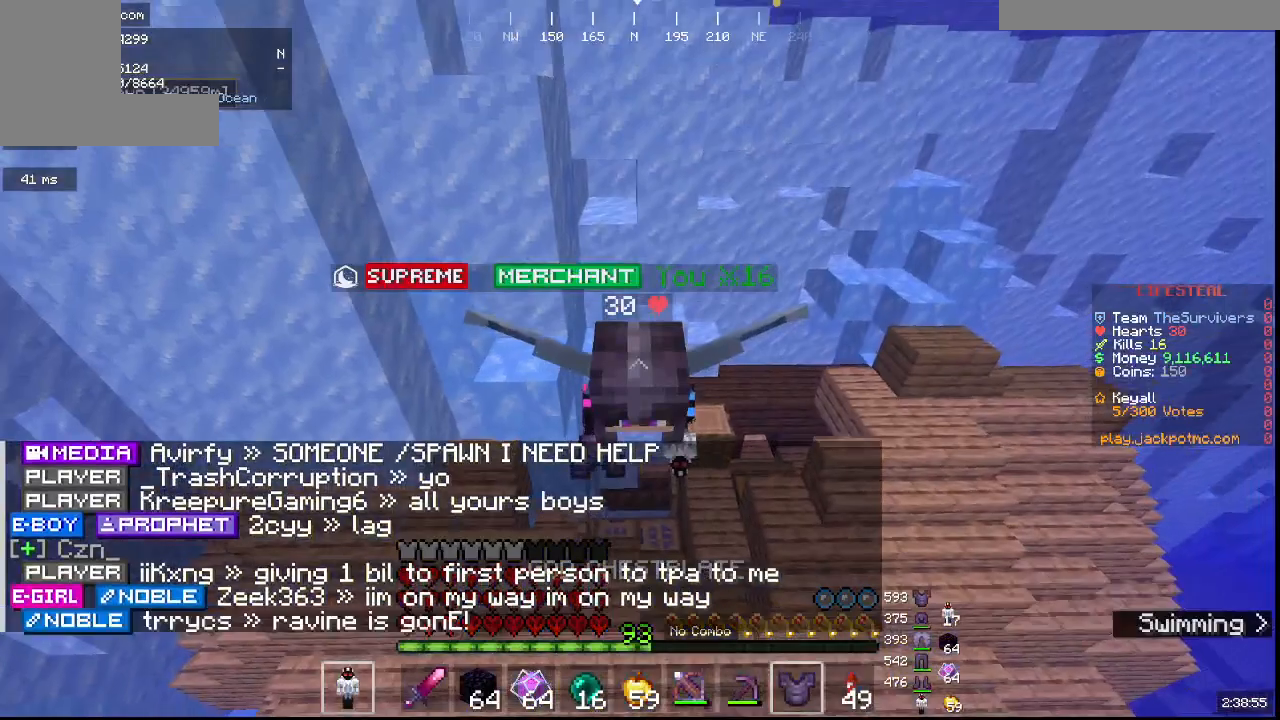
{"keys": ["w"], "mouse": [], "events": [[133, "mouse_right", "down"], [267, "mouse_right", "up"]]}
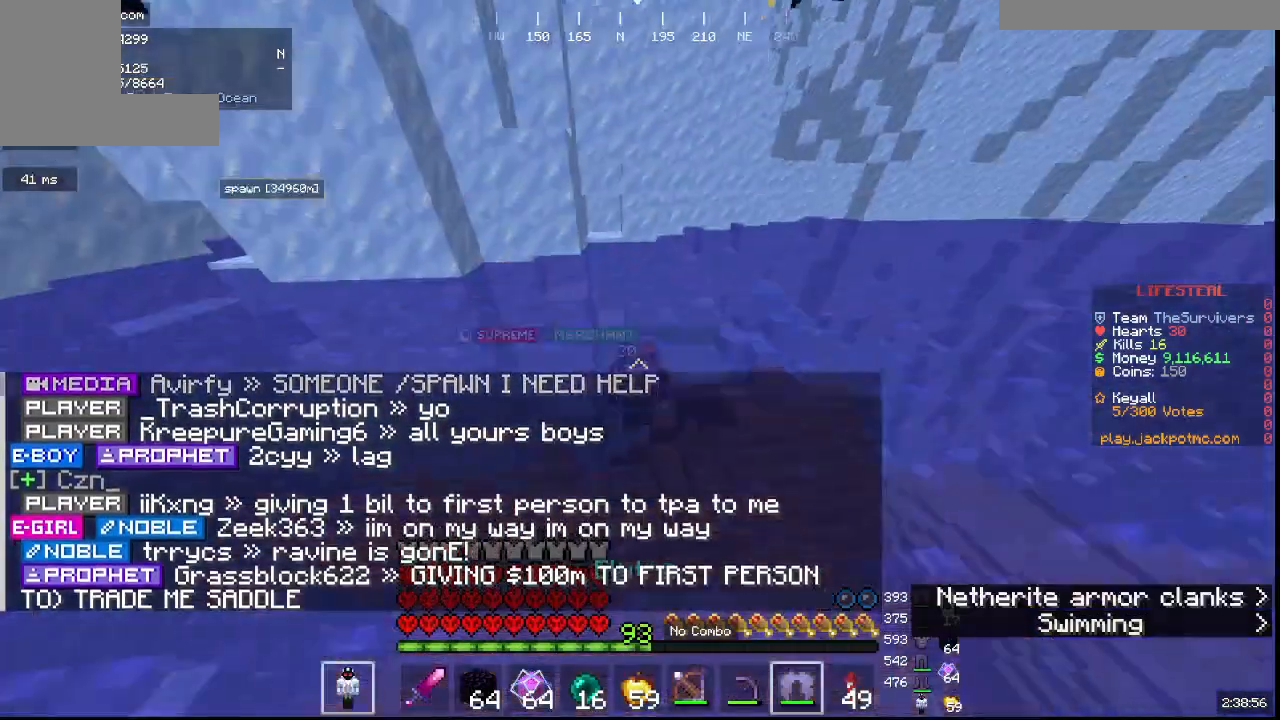
{"keys": ["w"], "mouse": [], "events": []}
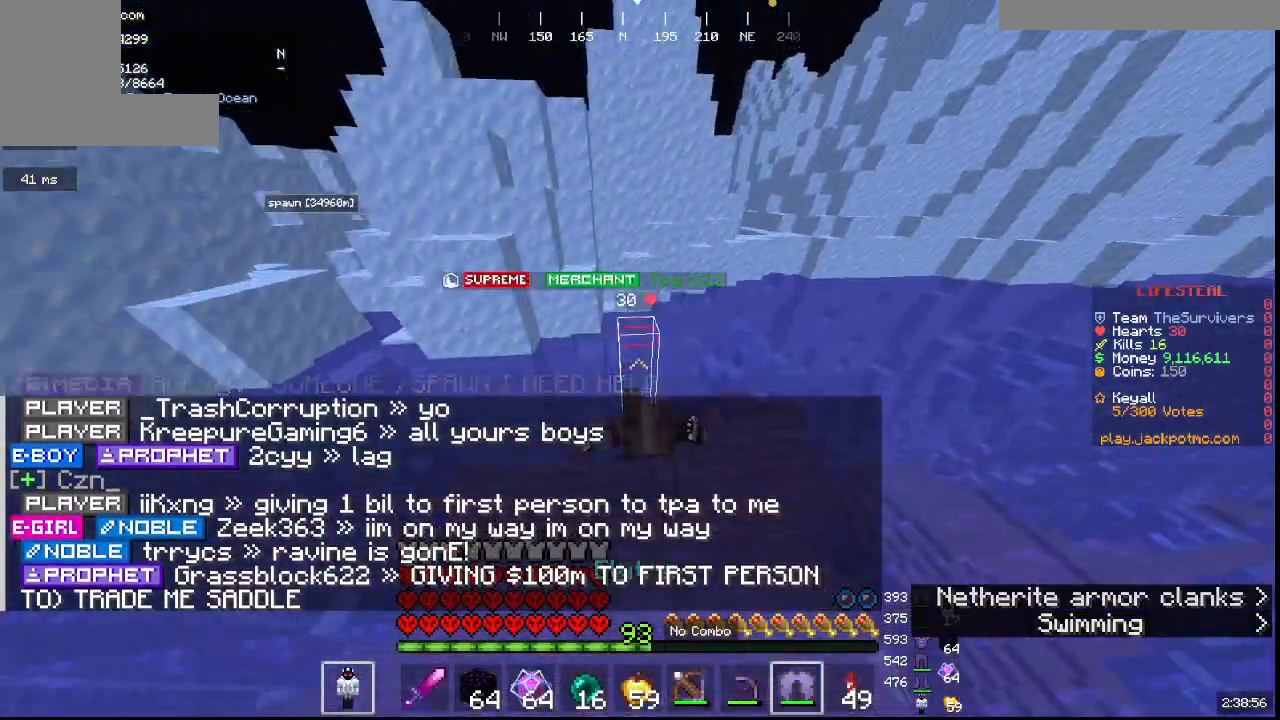
{"keys": ["w"], "mouse": [], "events": []}
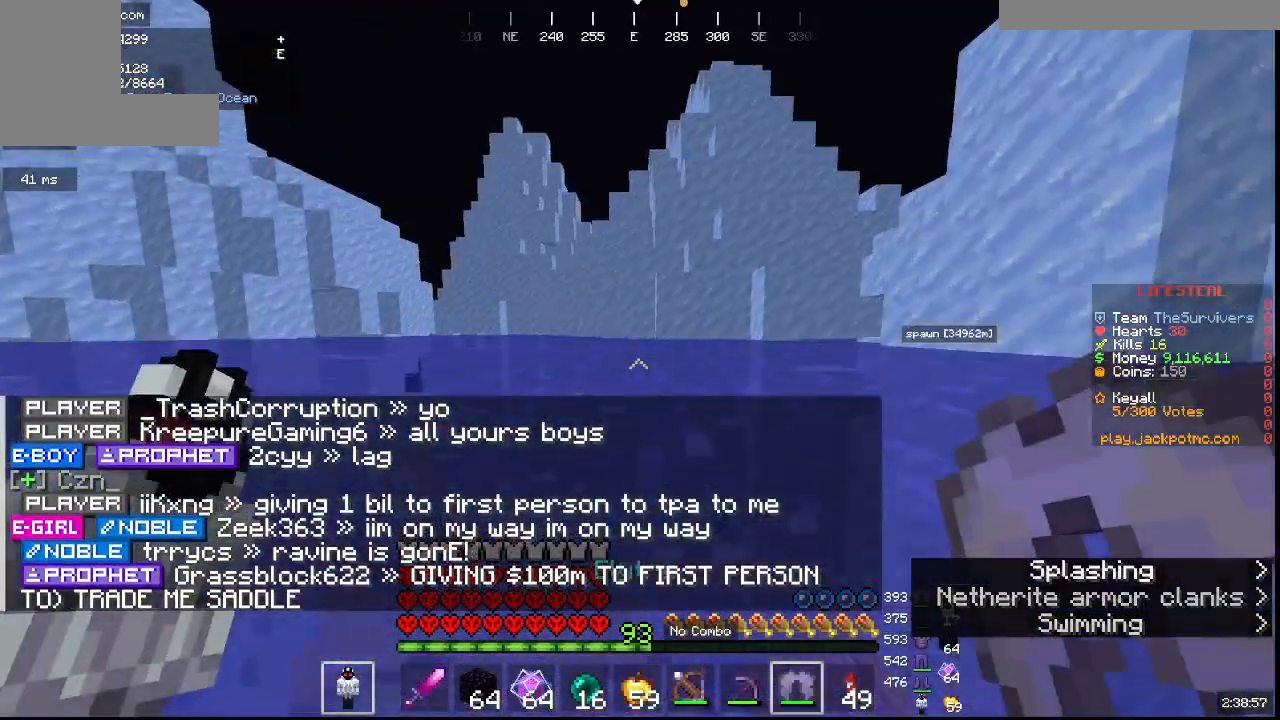
{"keys": ["w"], "mouse": [], "events": []}
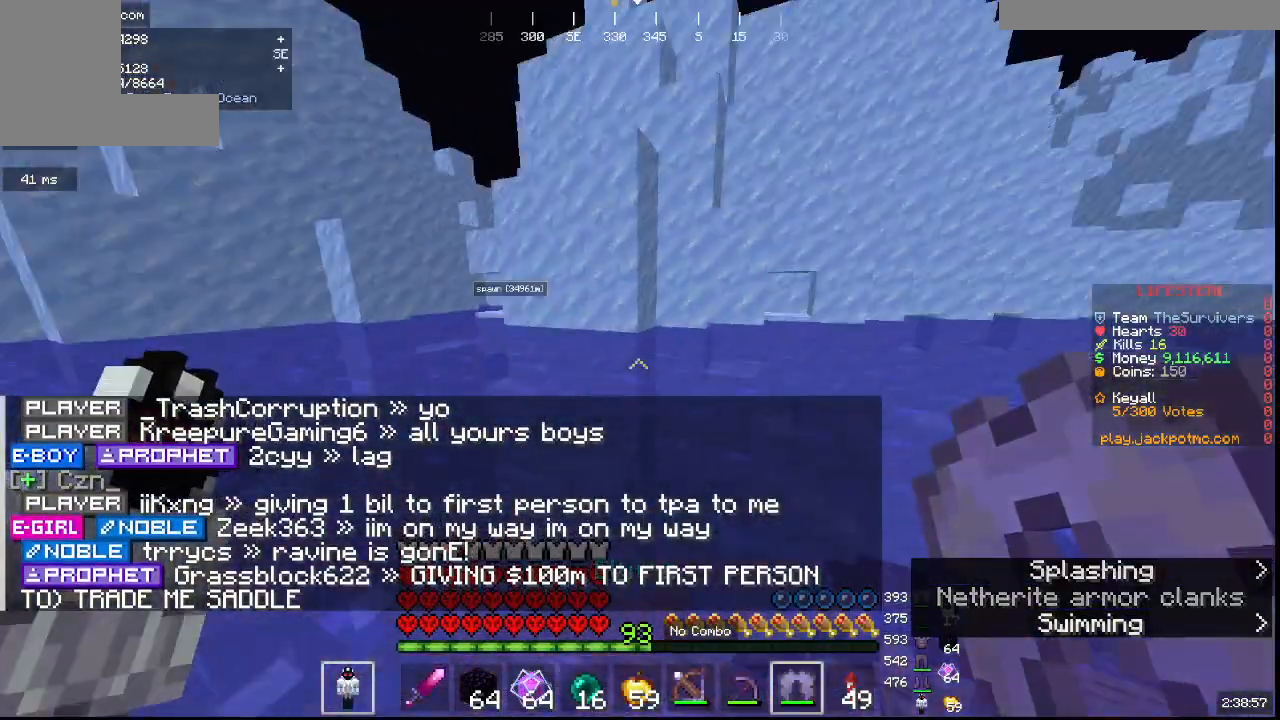
{"keys": ["d", "w"], "mouse": []}
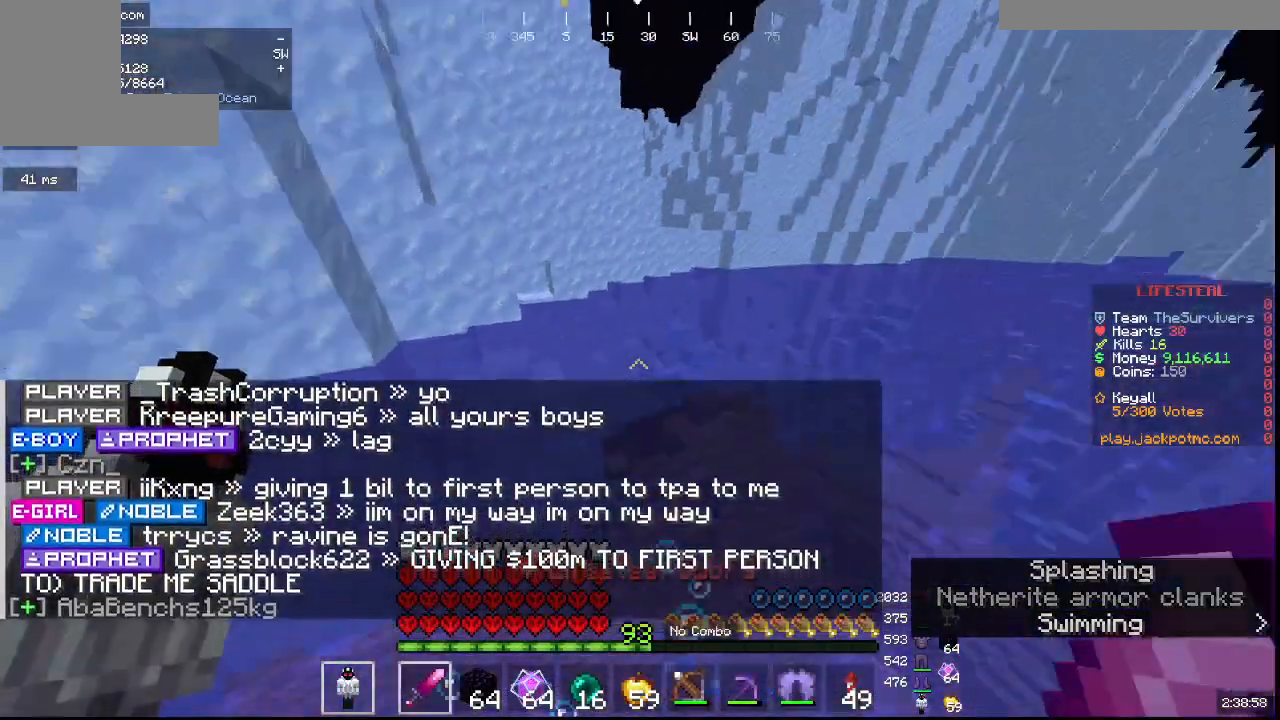
{"keys": ["w"], "mouse": [], "events": [[483, "d", "up"]]}
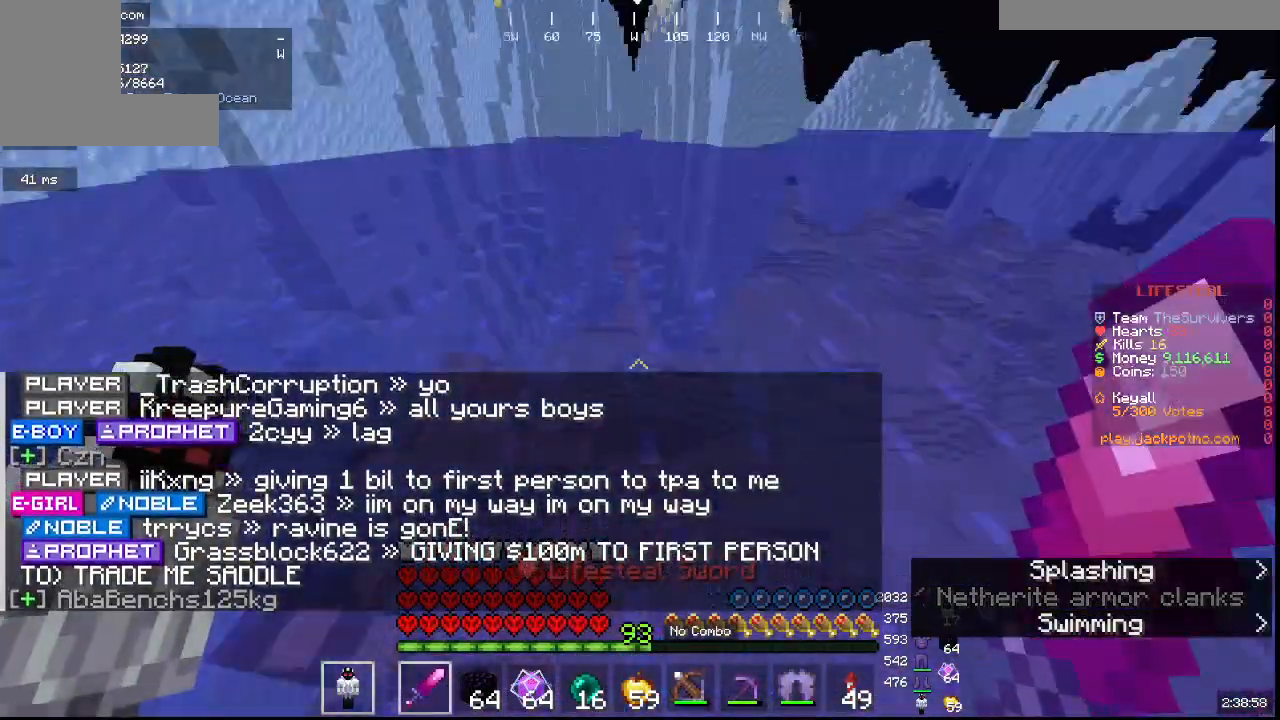
{"keys": ["w"], "mouse": [], "events": []}
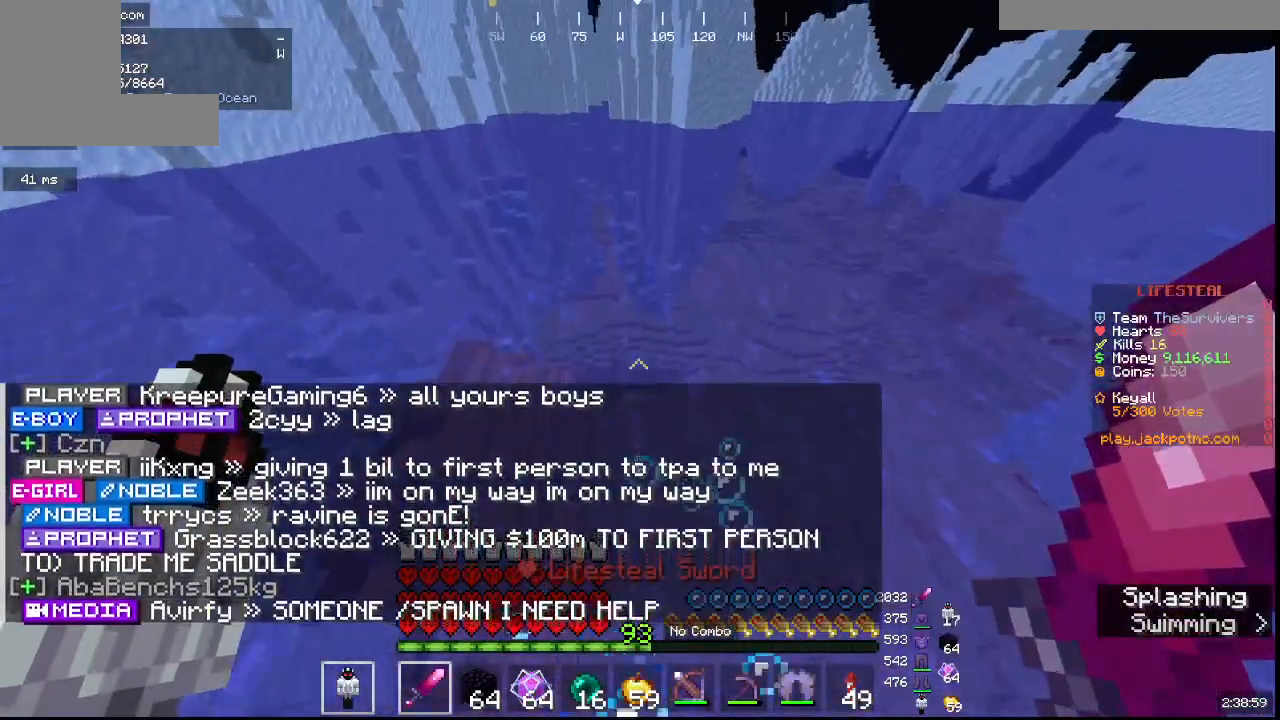
{"keys": [], "mouse": [], "events": [[67, "w", "up"]]}
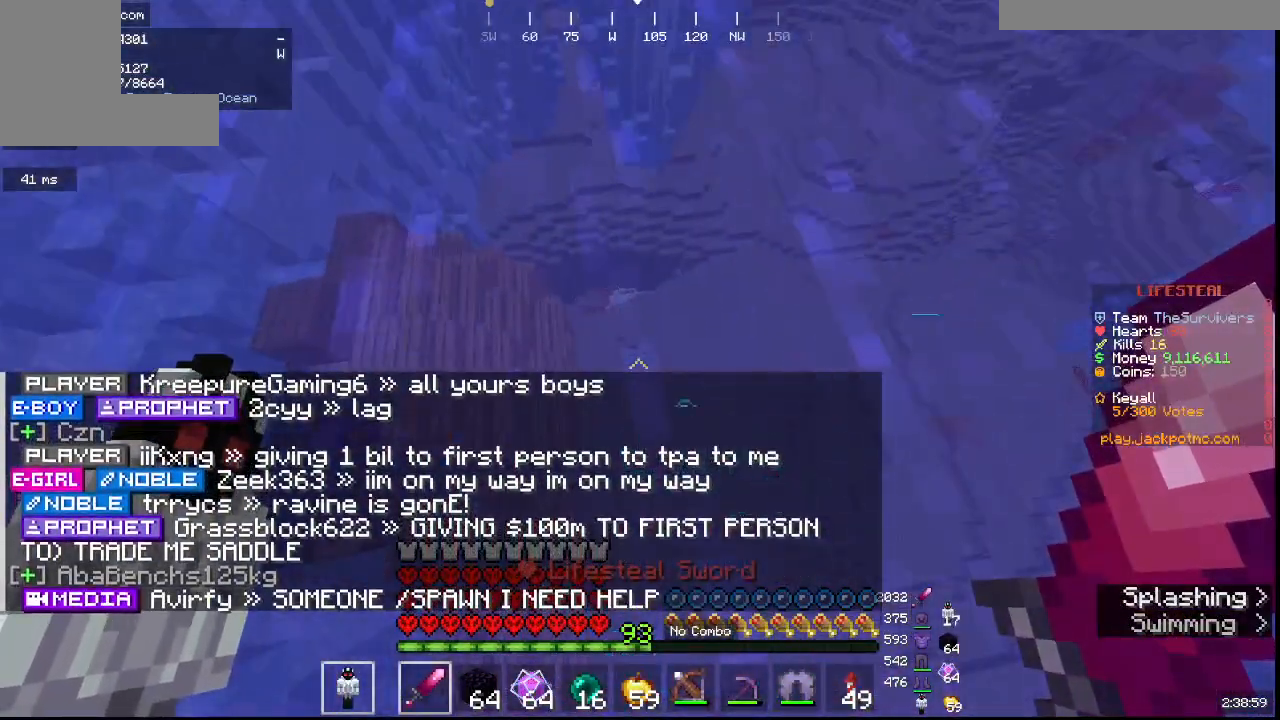
{"keys": ["w"], "mouse": []}
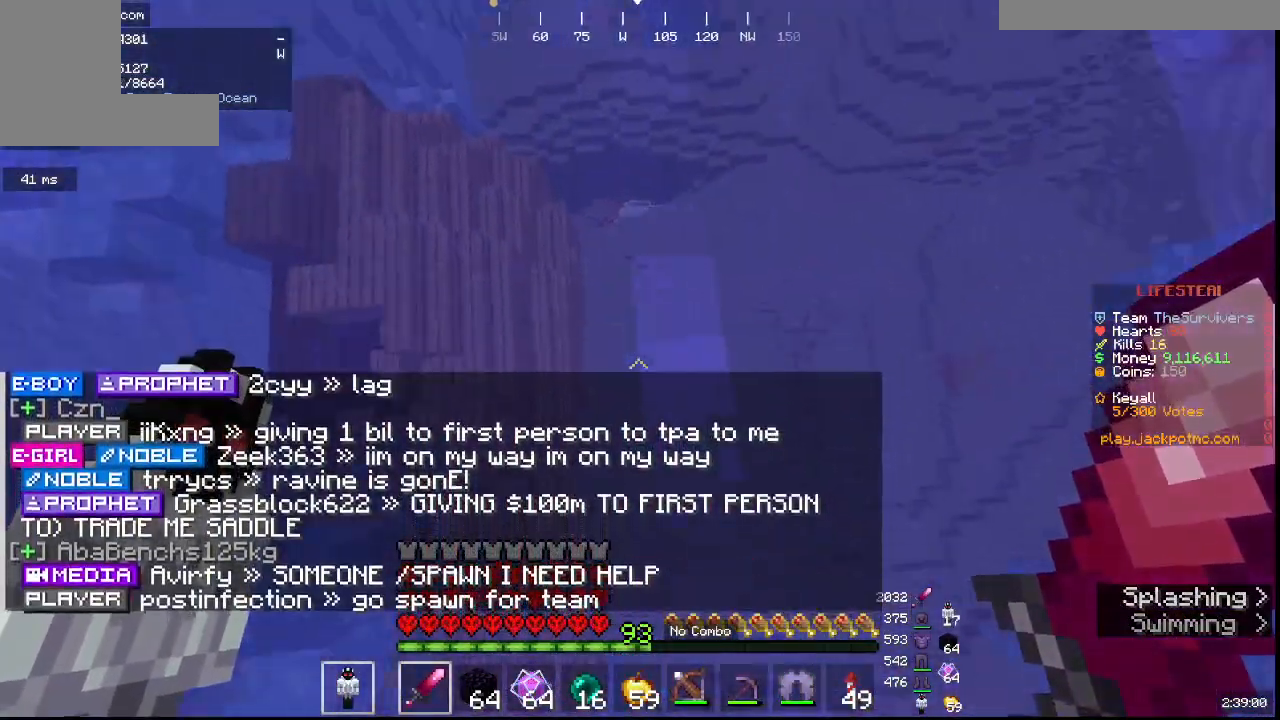
{"keys": ["w"], "mouse": [], "events": []}
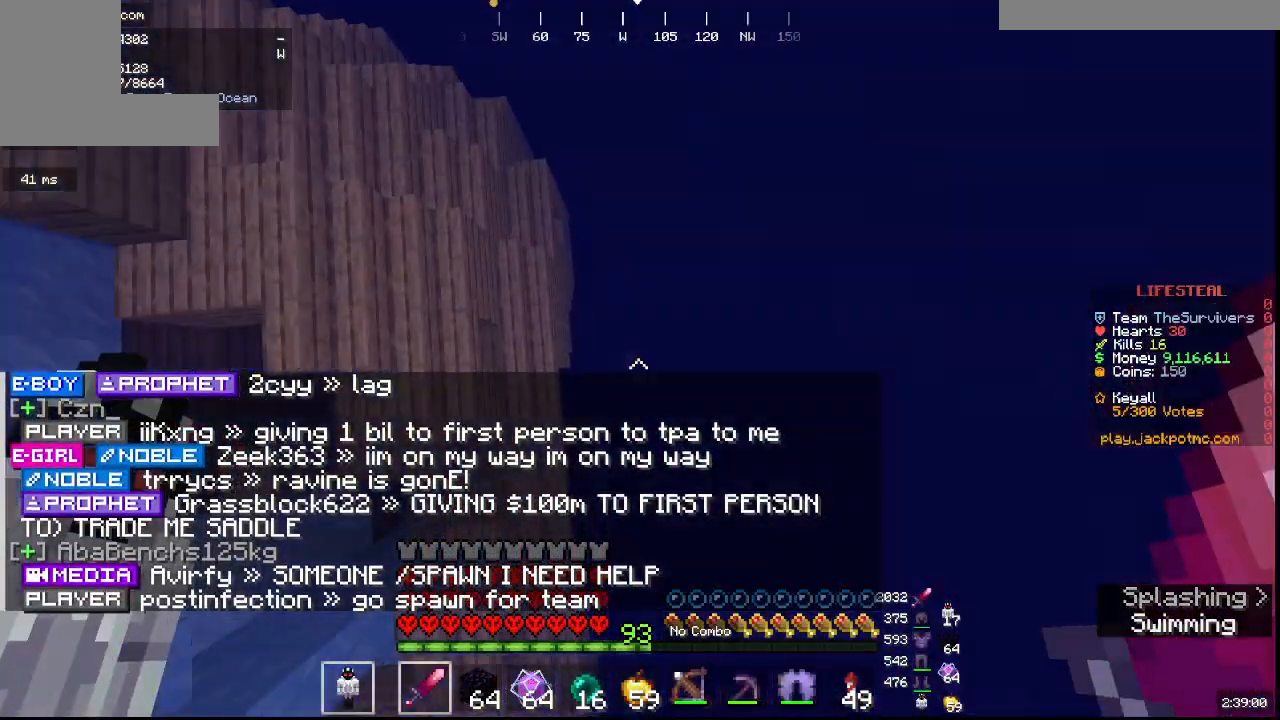
{"keys": ["w"], "mouse": [], "events": []}
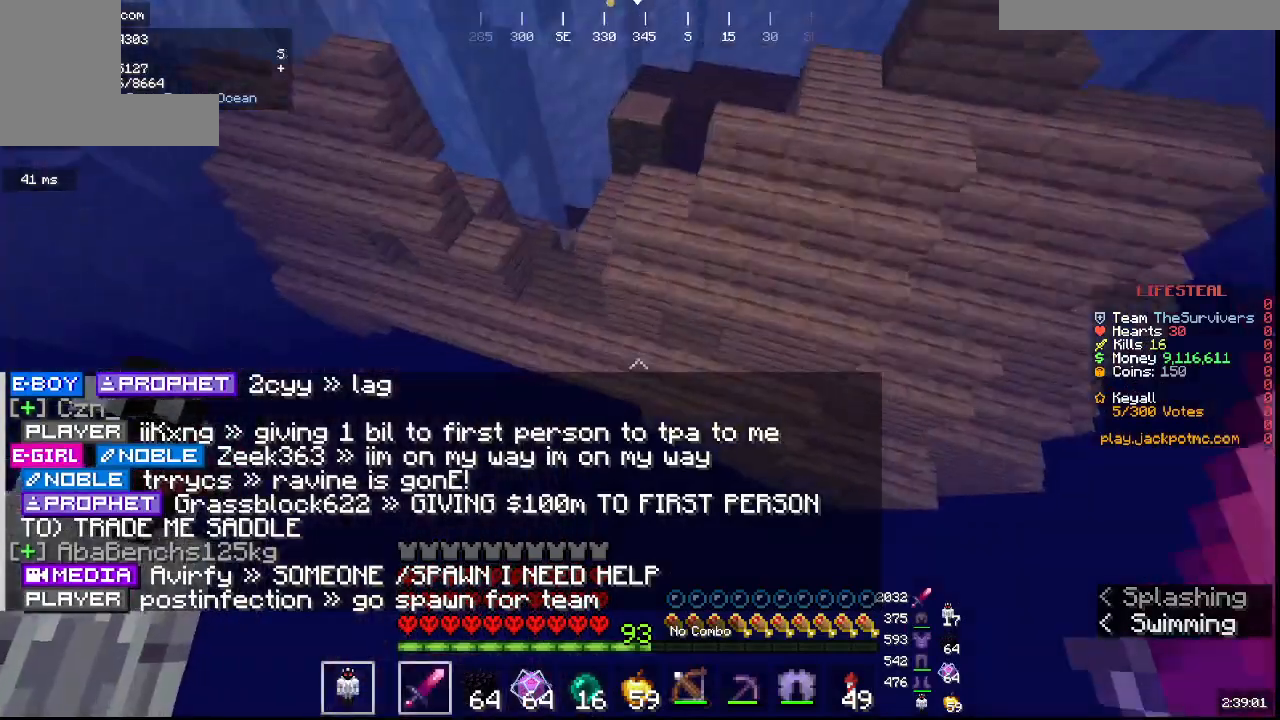
{"keys": ["w"], "mouse": [], "events": []}
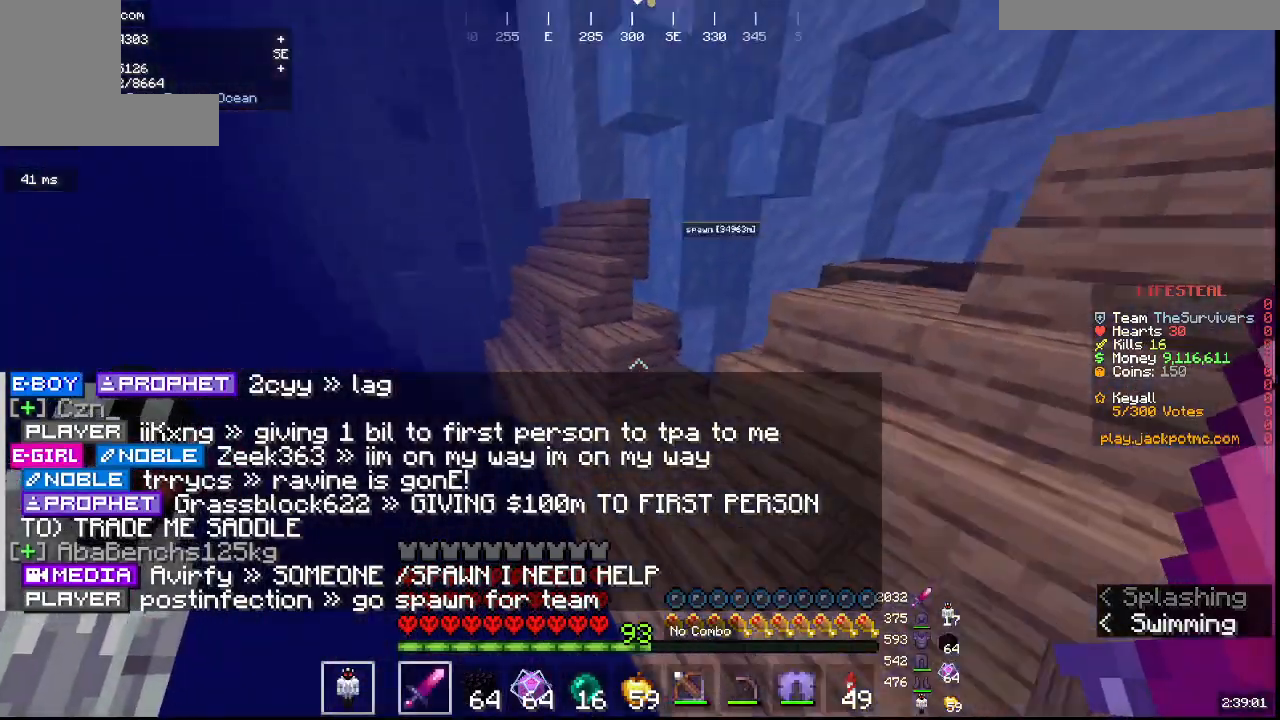
{"keys": ["w"], "mouse": [], "events": []}
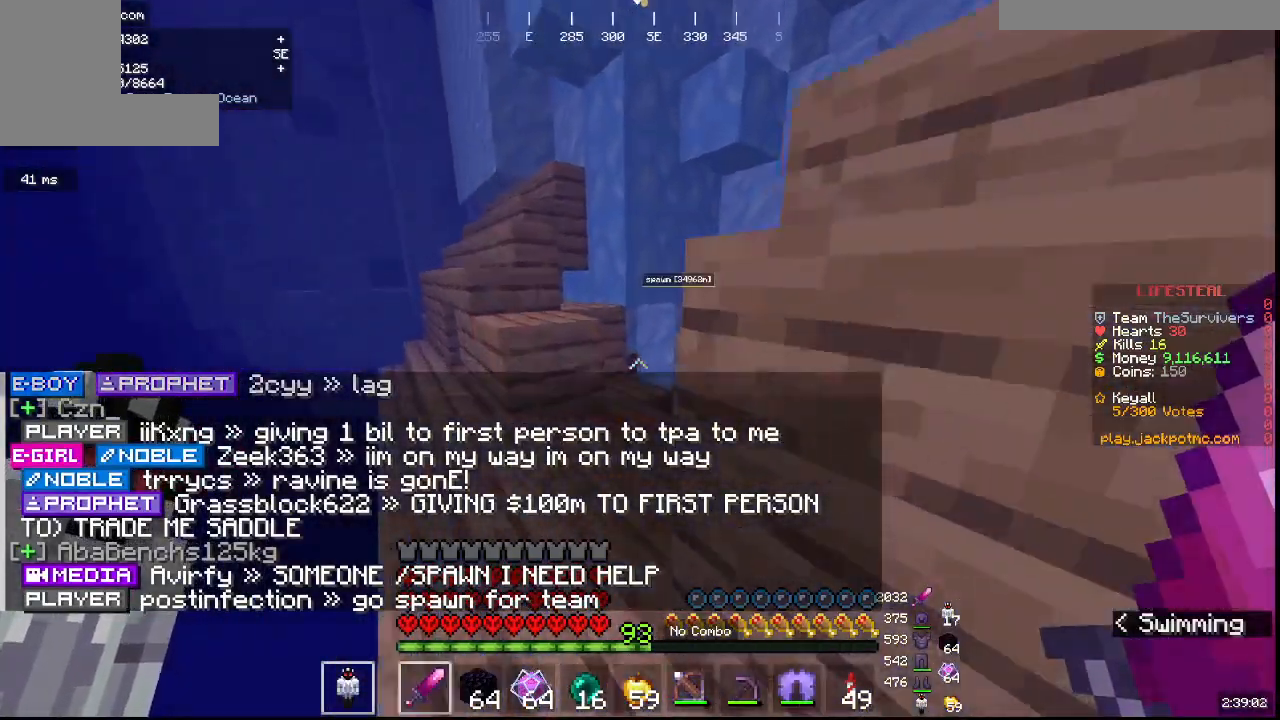
{"keys": ["w"], "mouse": [], "events": []}
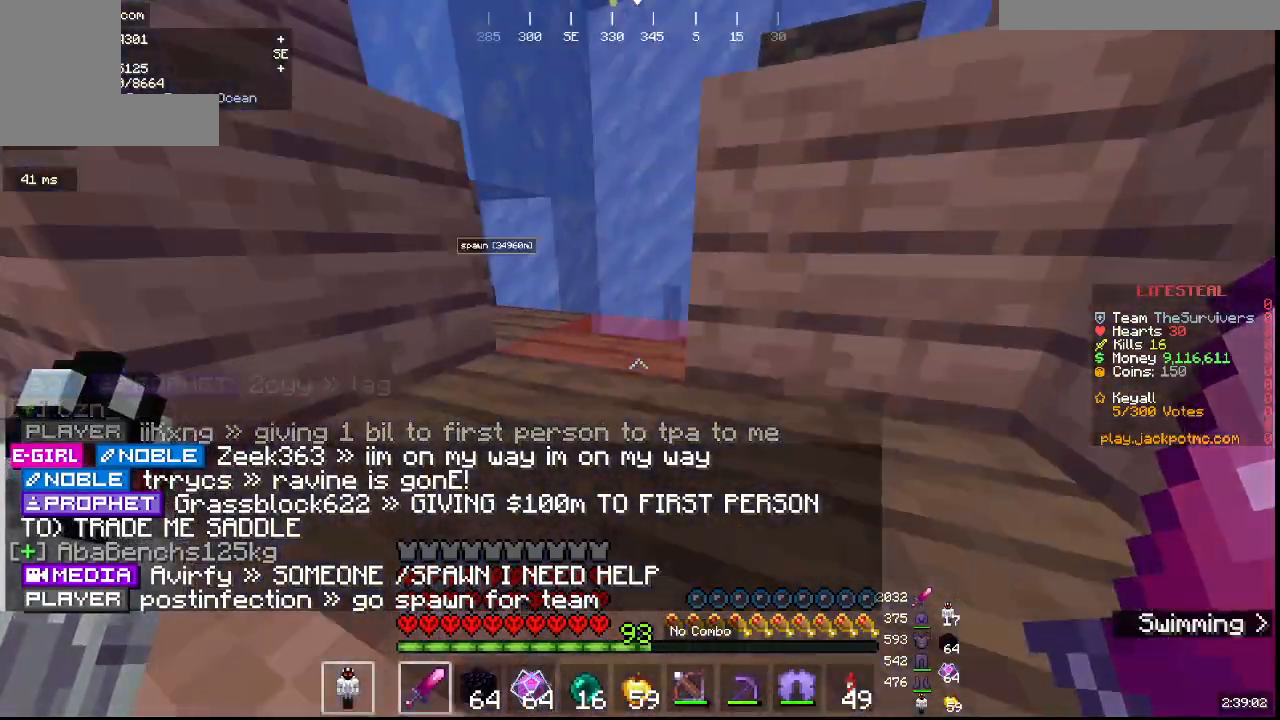
{"keys": ["w"], "mouse": [], "events": []}
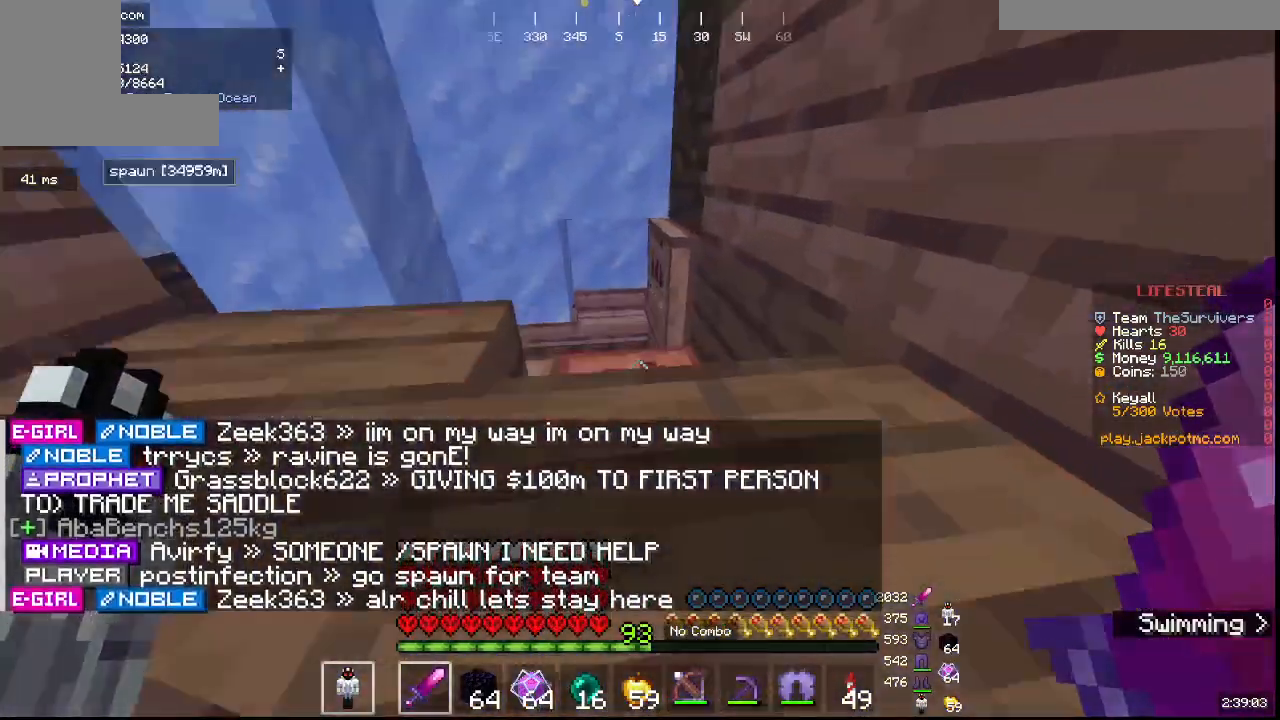
{"keys": ["w"], "mouse": [], "events": []}
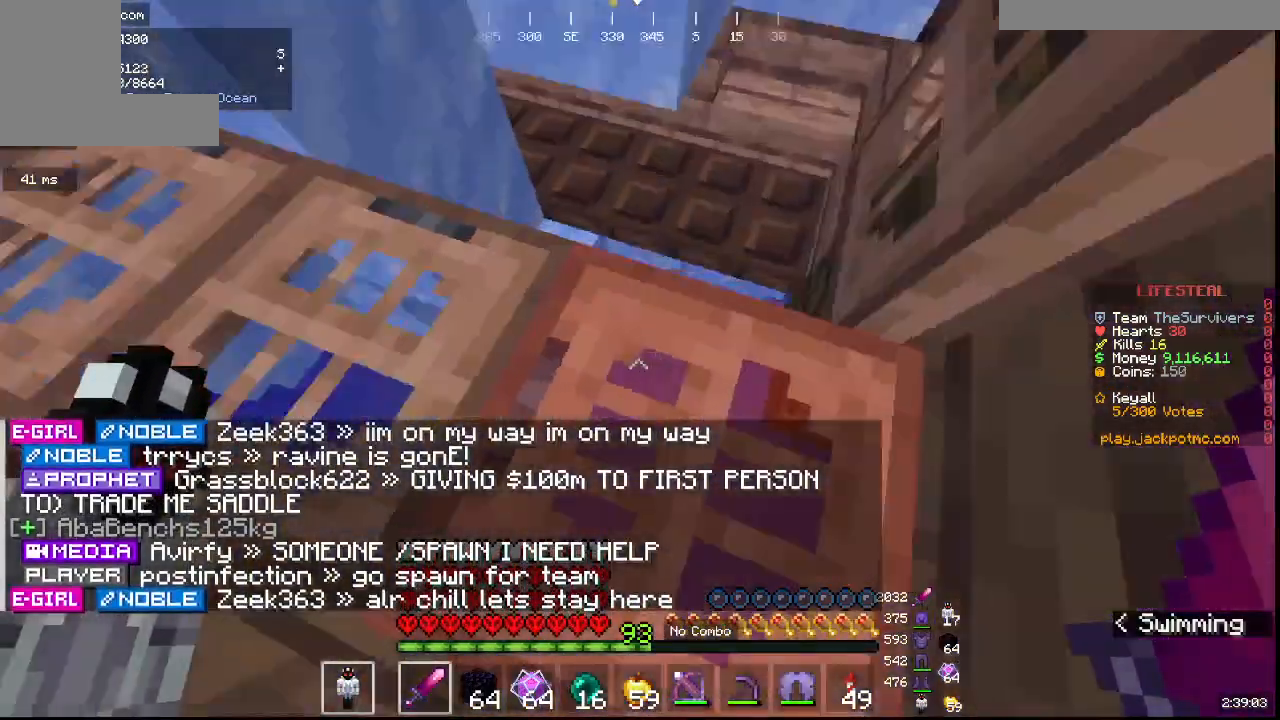
{"keys": ["a", "w"], "mouse": [], "events": [[33, "mouse_left", "down"], [267, "mouse_left", "up"], [283, "a", "down"]]}
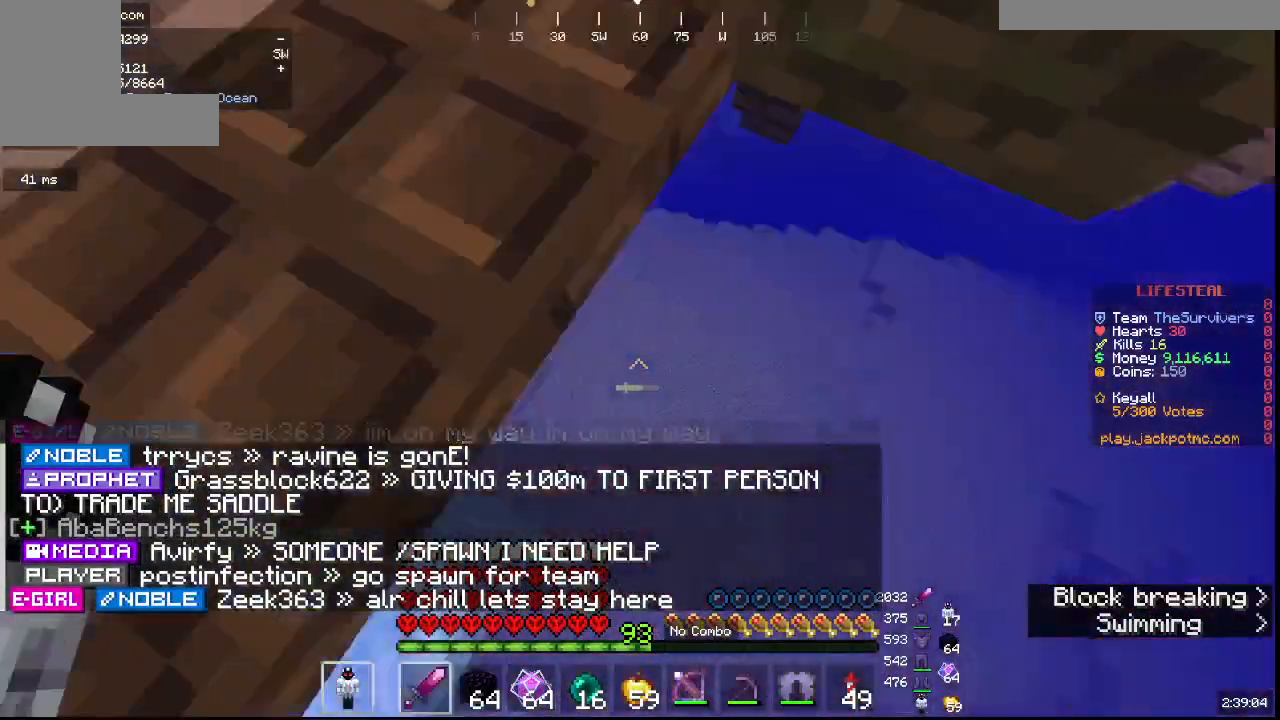
{"keys": ["w"], "mouse": []}
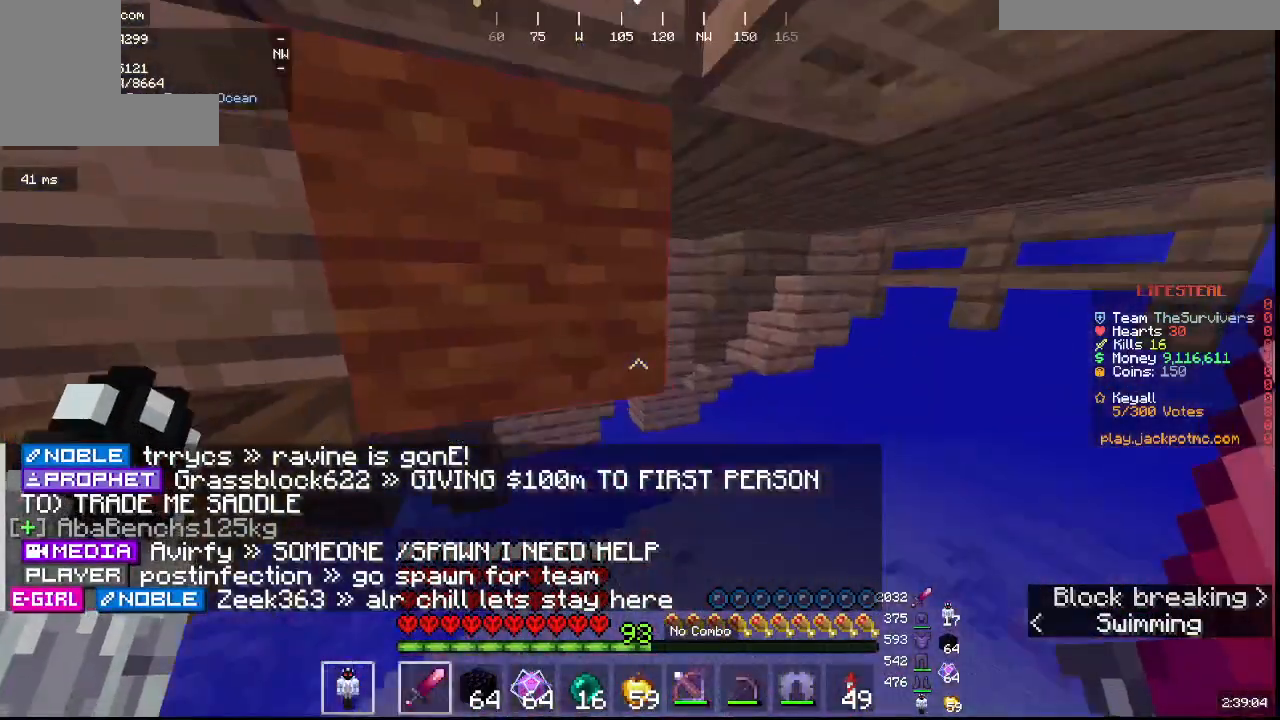
{"keys": ["w"], "mouse": [], "events": []}
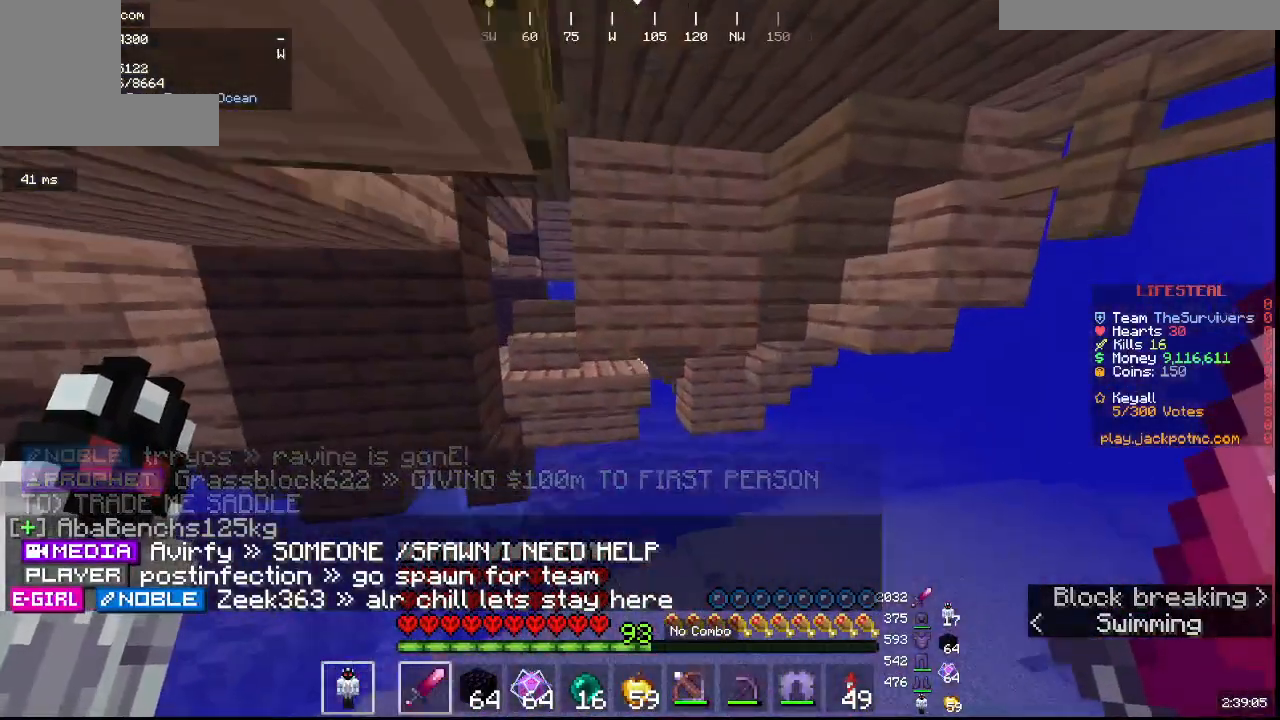
{"keys": ["w"], "mouse": [], "events": []}
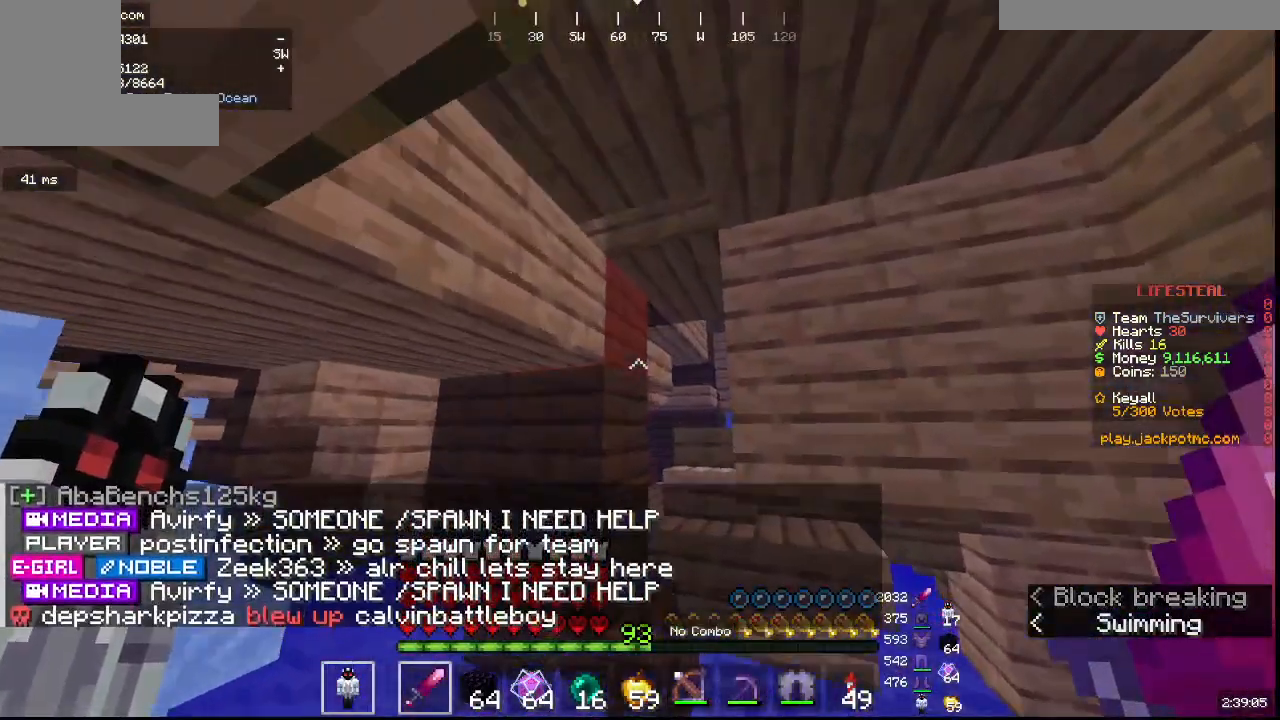
{"keys": ["w"], "mouse": [], "events": []}
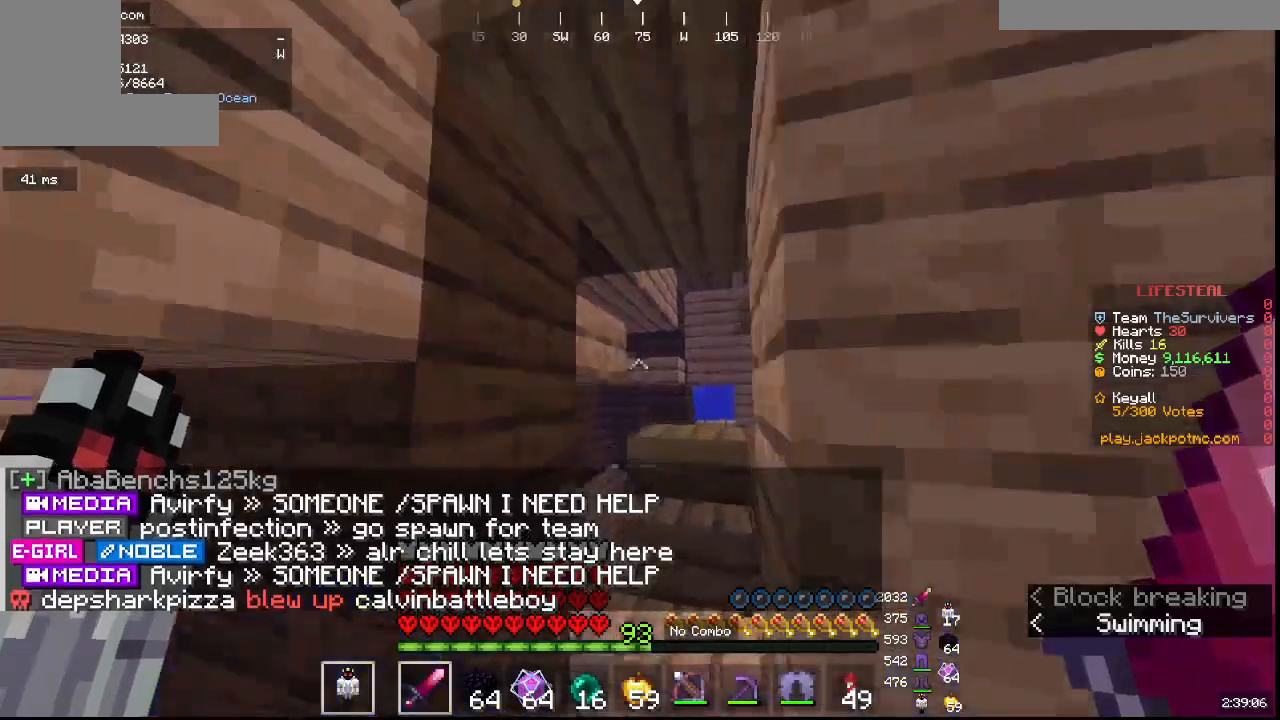
{"keys": ["w"], "mouse": [], "events": []}
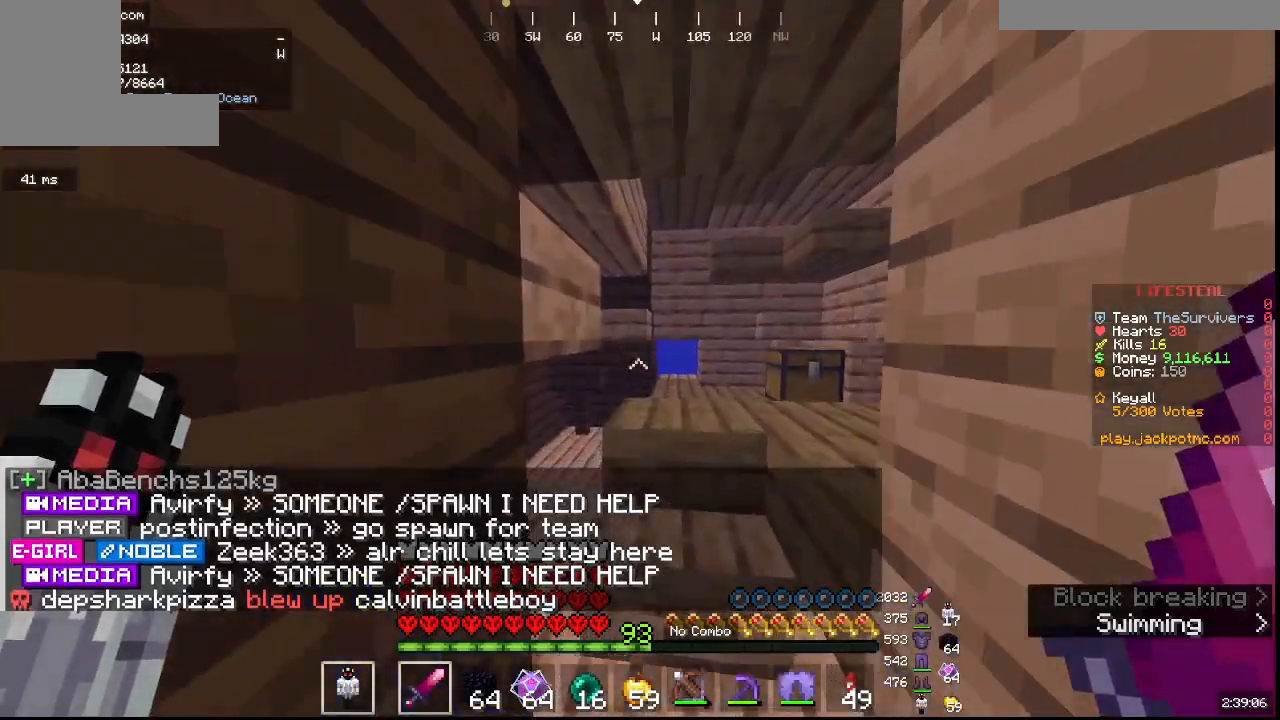
{"keys": ["w"], "mouse": ["right"], "events": [[433, "mouse_right", "down"]]}
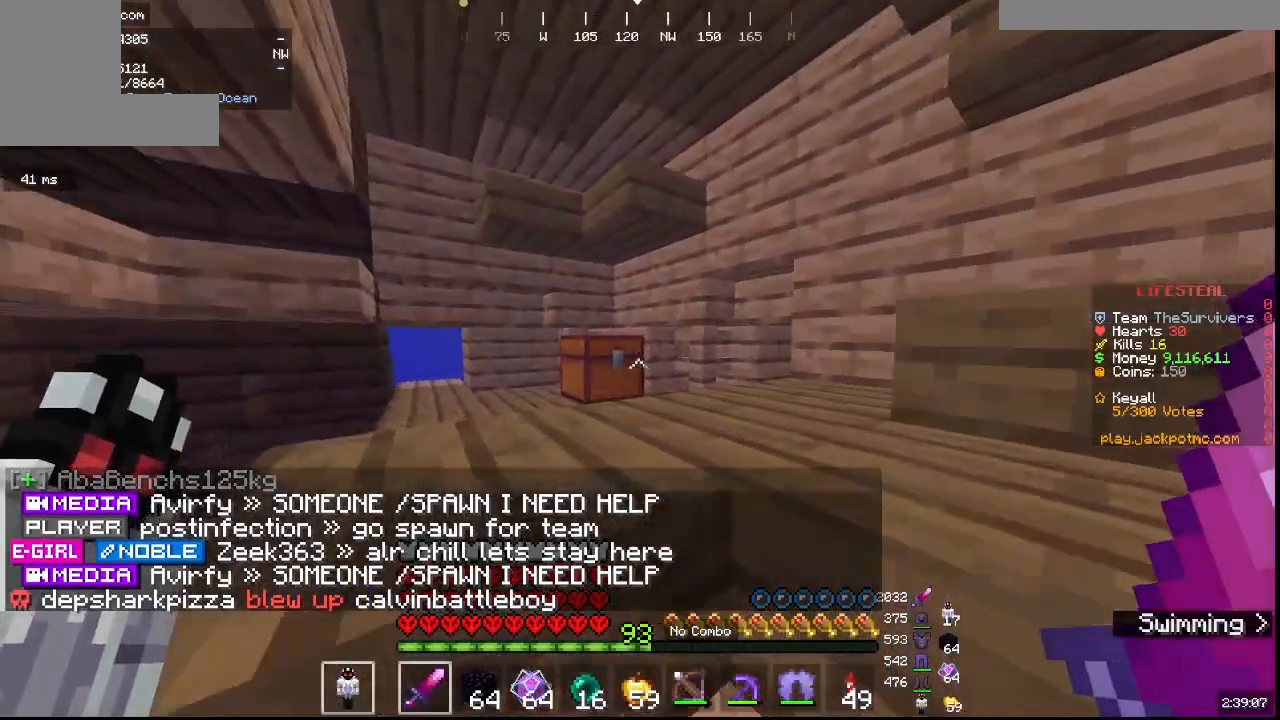
{"keys": [], "mouse": [], "events": [[150, "mouse_right", "up"], [217, "w", "up"], [283, "mouse_right", "down"], [417, "mouse_right", "up"]]}
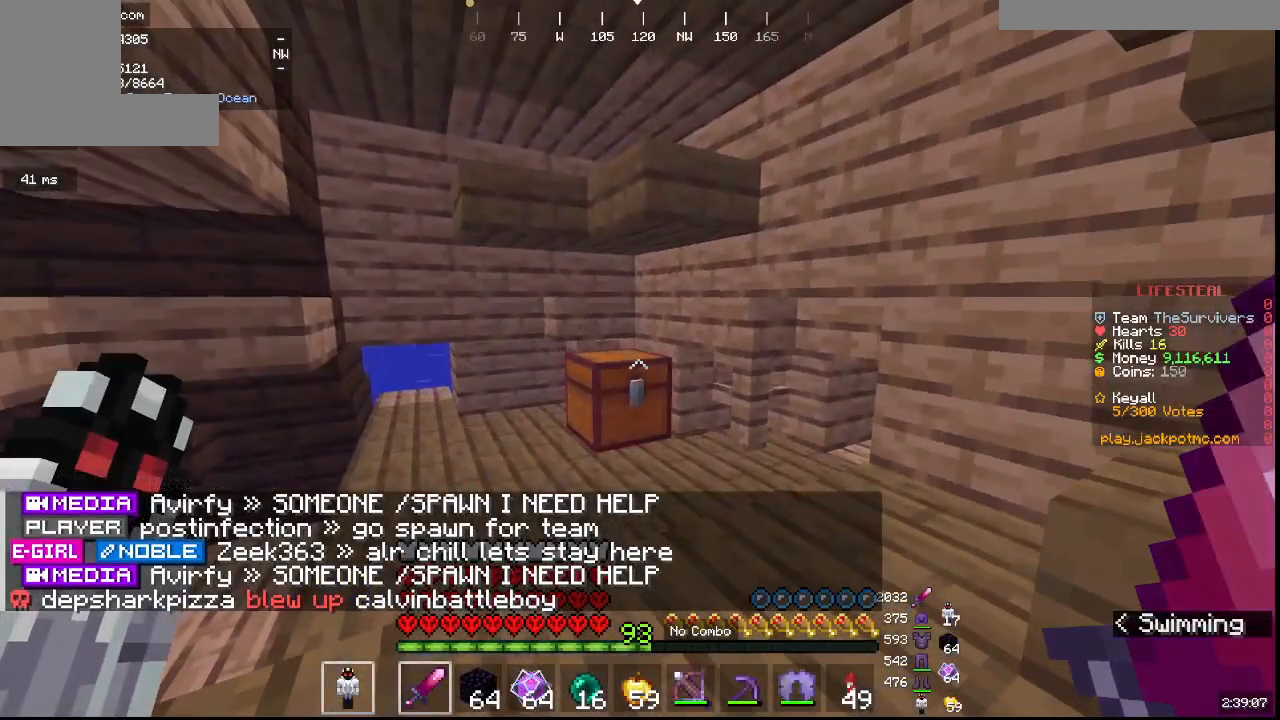
{"keys": [], "mouse": [], "events": [[167, "mouse_right", "down"], [400, "mouse_right", "up"]]}
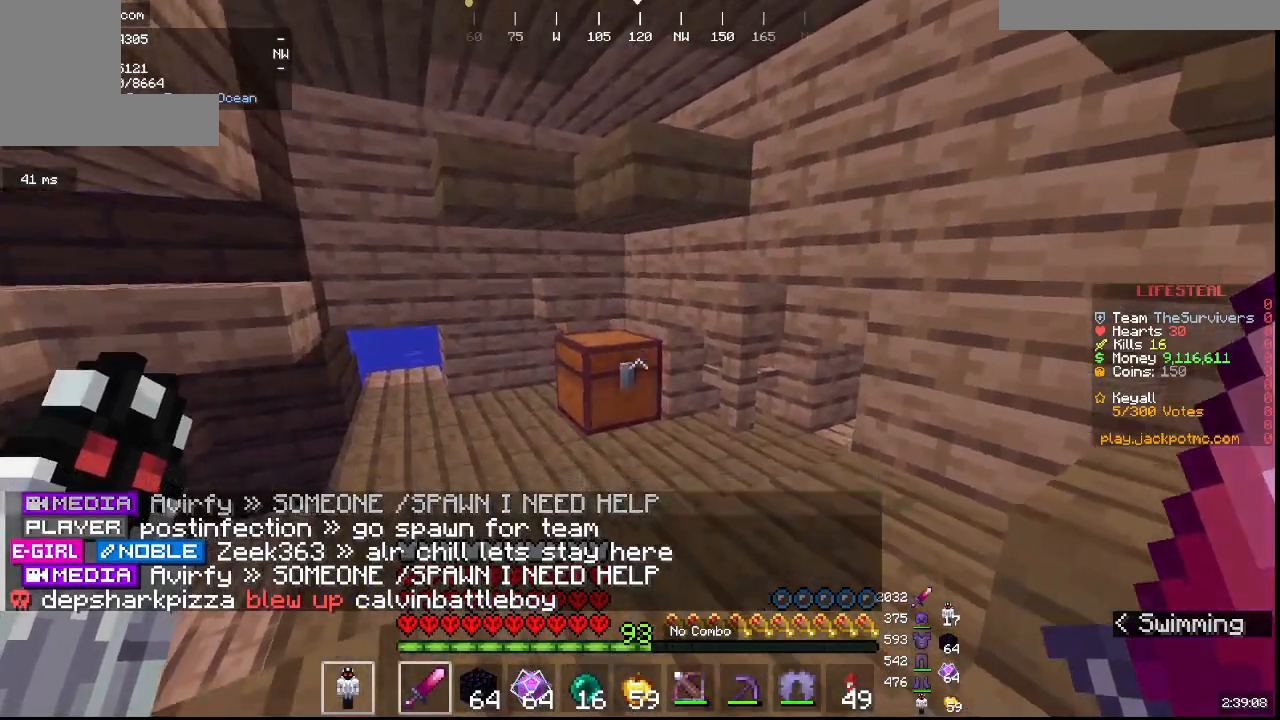
{"keys": [], "mouse": [], "events": [[83, "mouse_right", "down"], [367, "mouse_right", "up"]]}